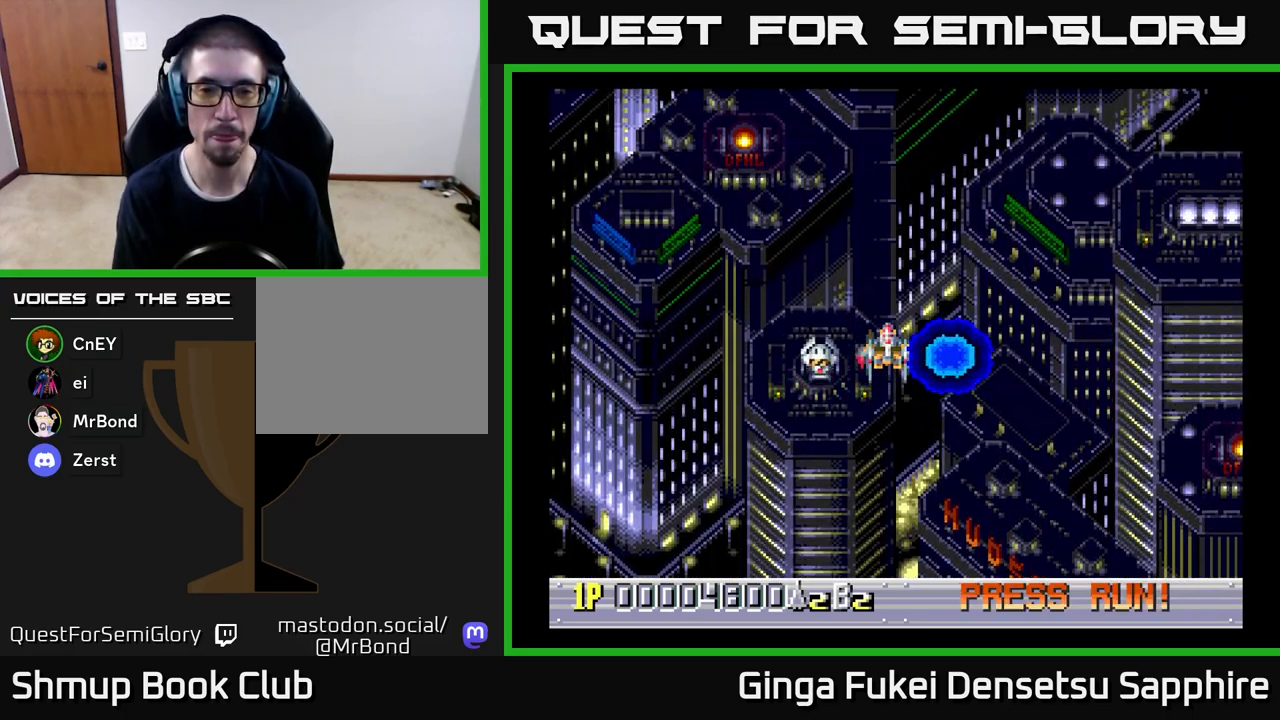
Gameplay with a controller (Xbox layout); each line is a JSON object with the inputs held at the frame after it. "events" lists button and stick changes between this image and that frame as [ms after this image, input, new state], when the widget could be followed in between. Not read: right_stick.
{"buttons": [], "left_stick": "center", "events": []}
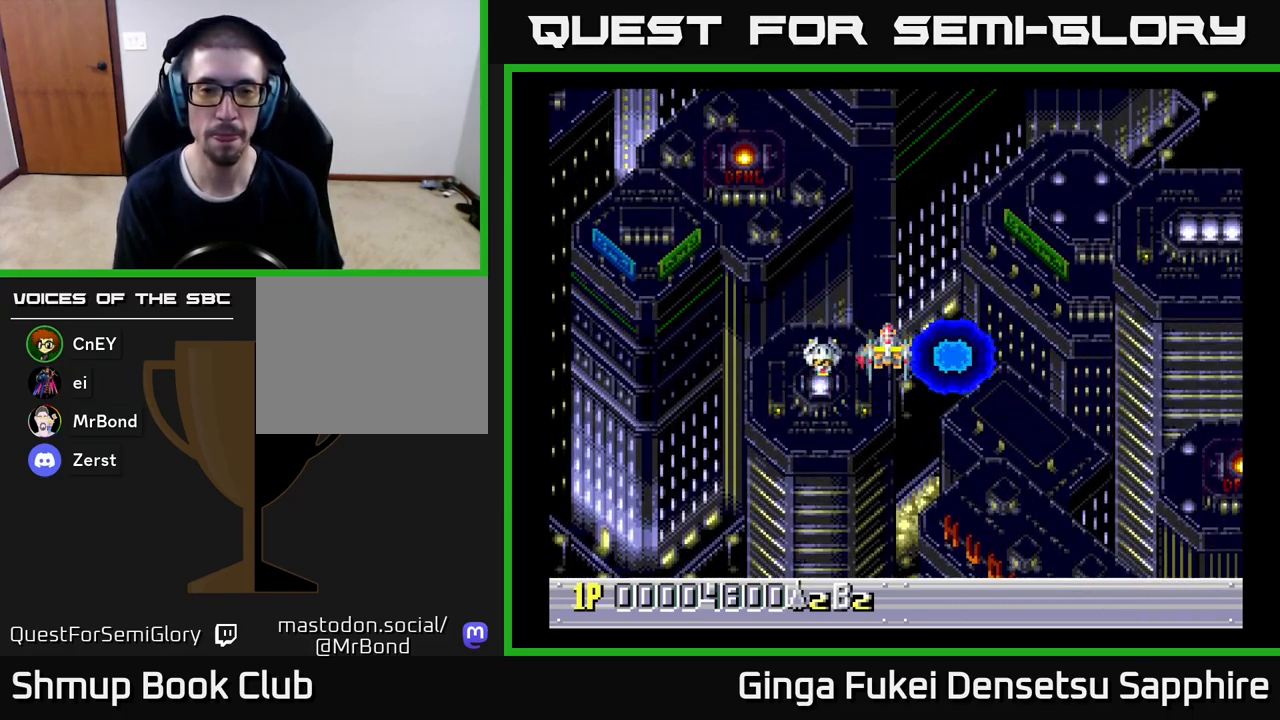
{"buttons": [], "left_stick": "center", "events": []}
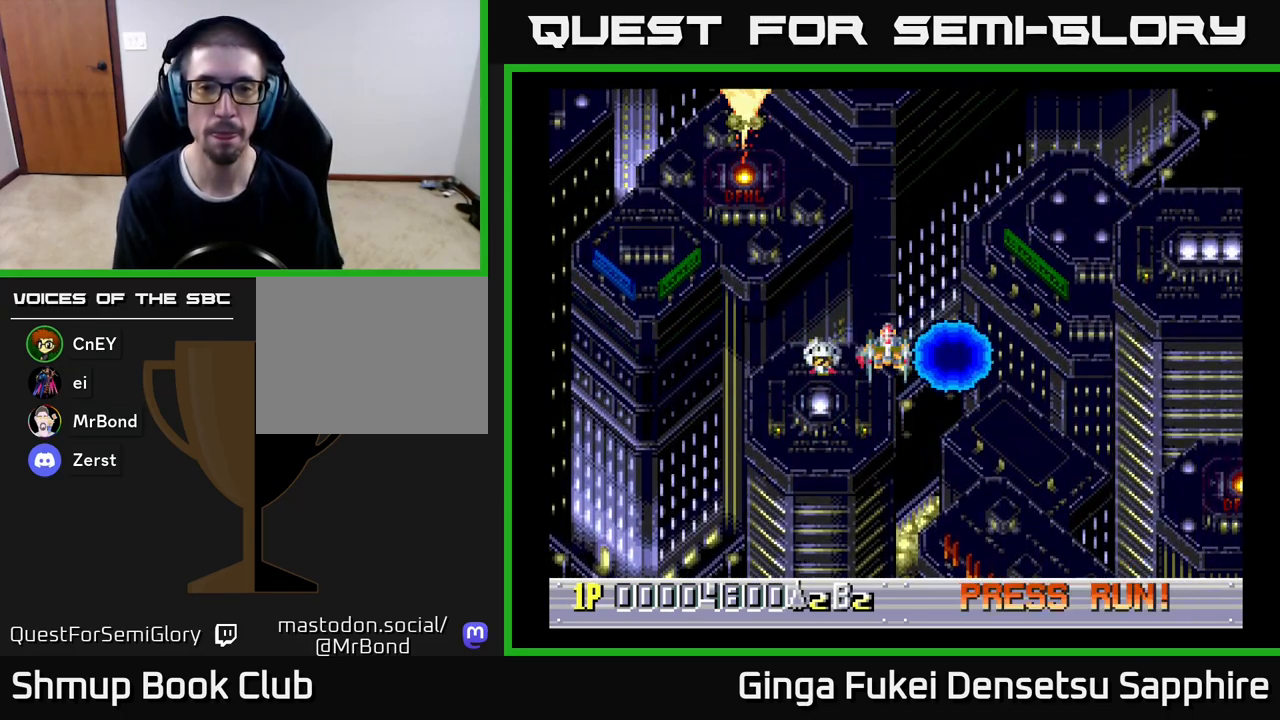
{"buttons": [], "left_stick": "center", "events": []}
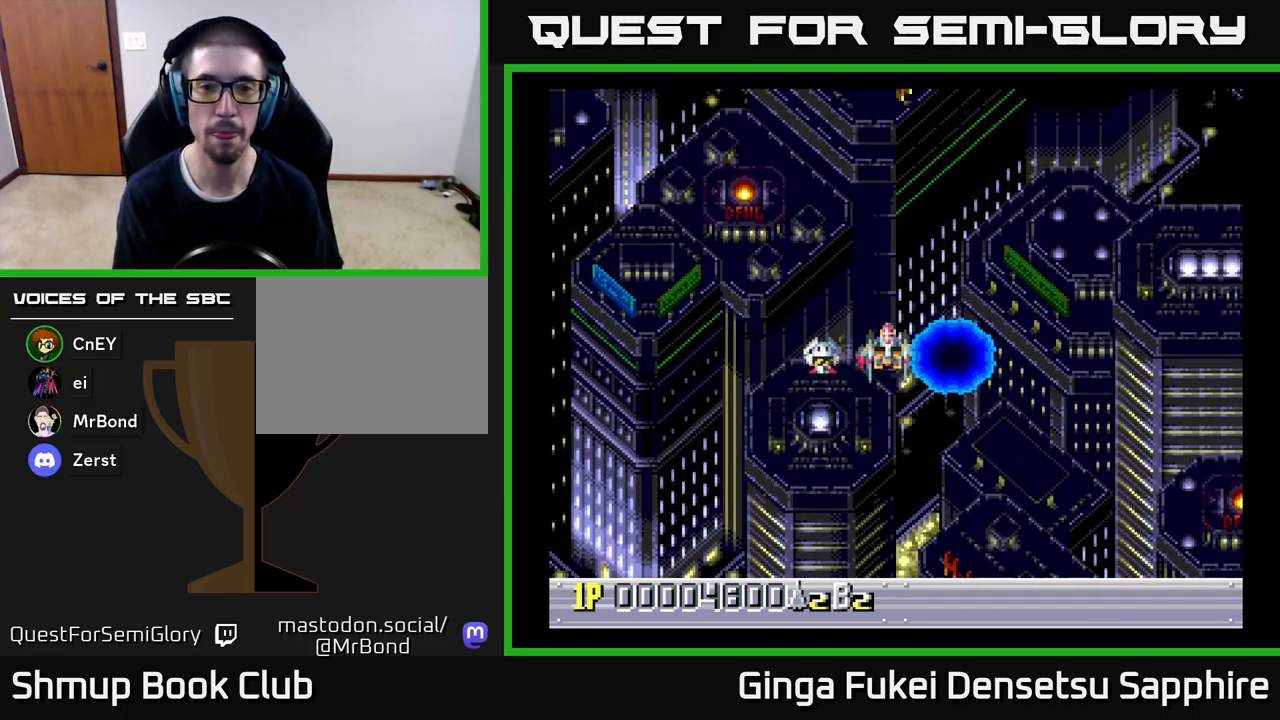
{"buttons": [], "left_stick": "center", "events": []}
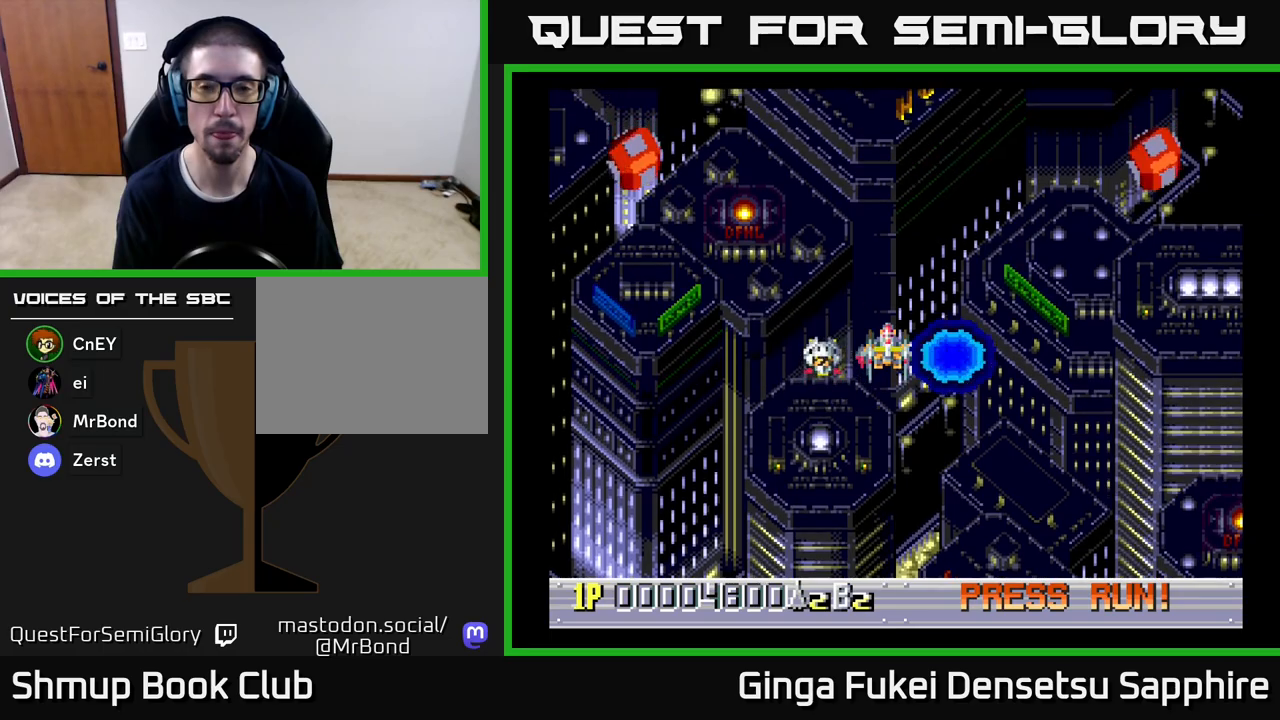
{"buttons": [], "left_stick": "center", "events": [[400, "A", "down"], [450, "A", "up"], [450, "DPAD_DOWN", "down"], [467, "DPAD_DOWN", "up"]]}
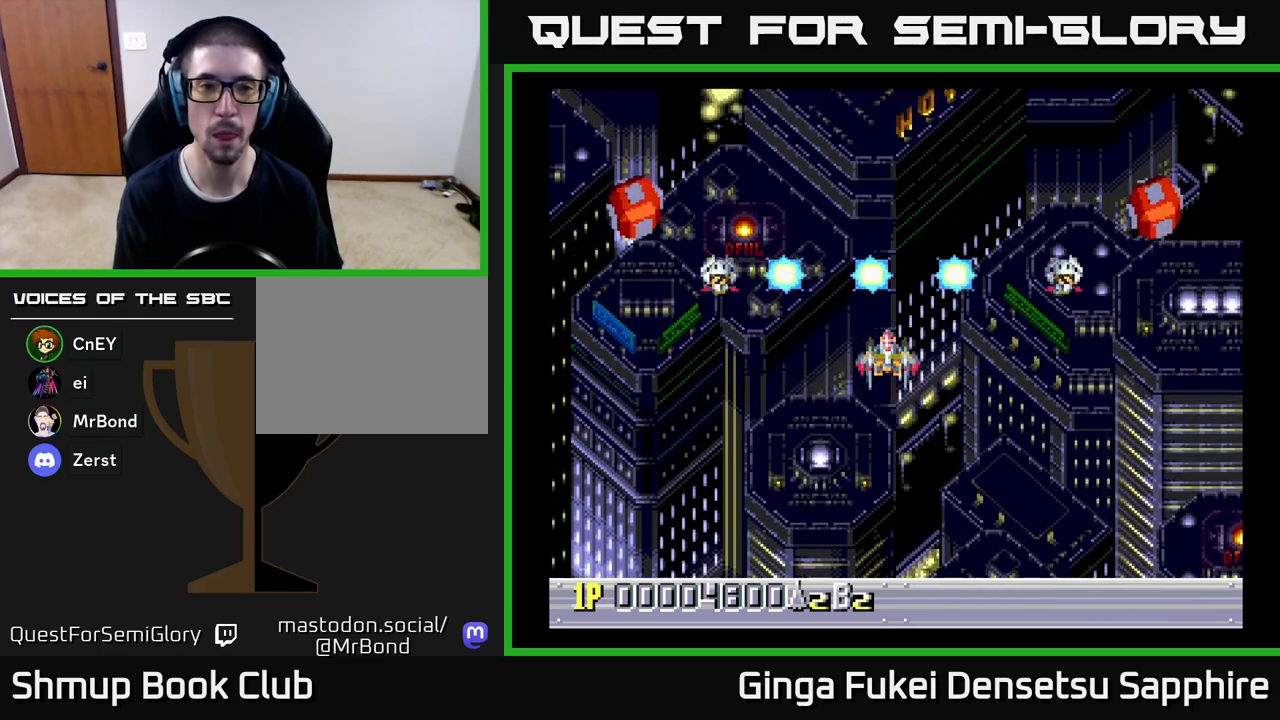
{"buttons": [], "left_stick": "center", "events": []}
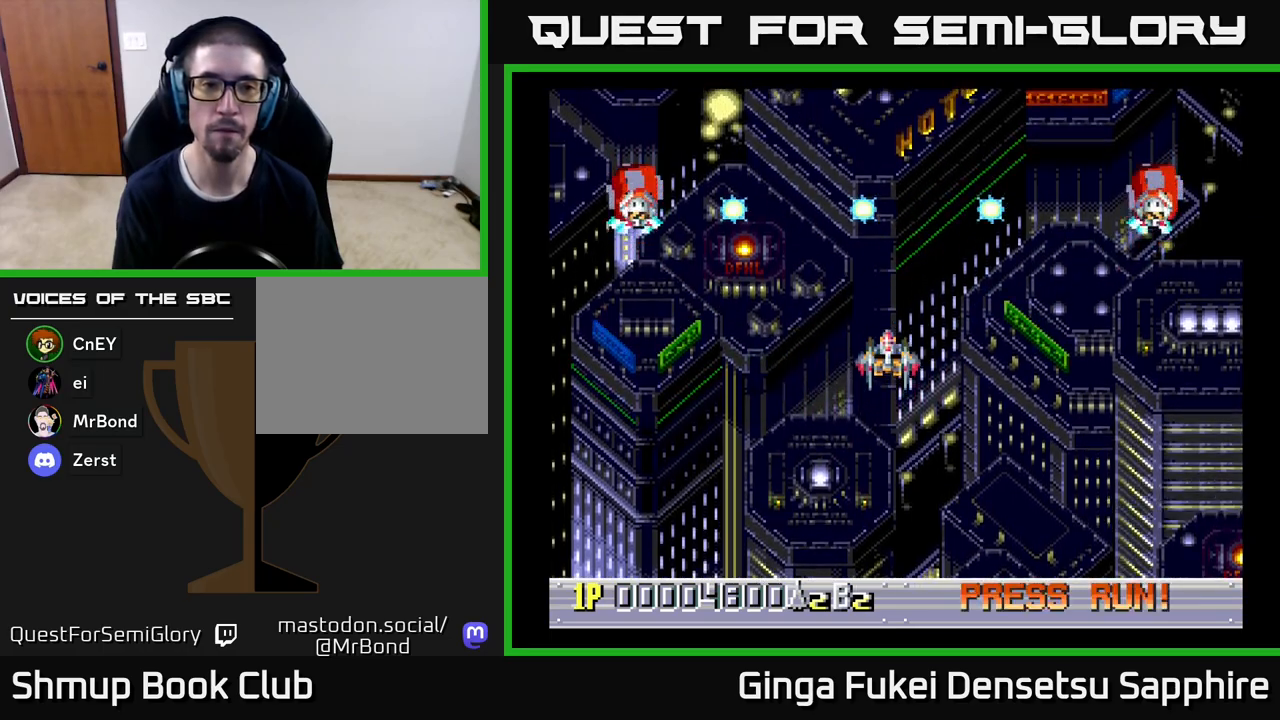
{"buttons": [], "left_stick": "center", "events": []}
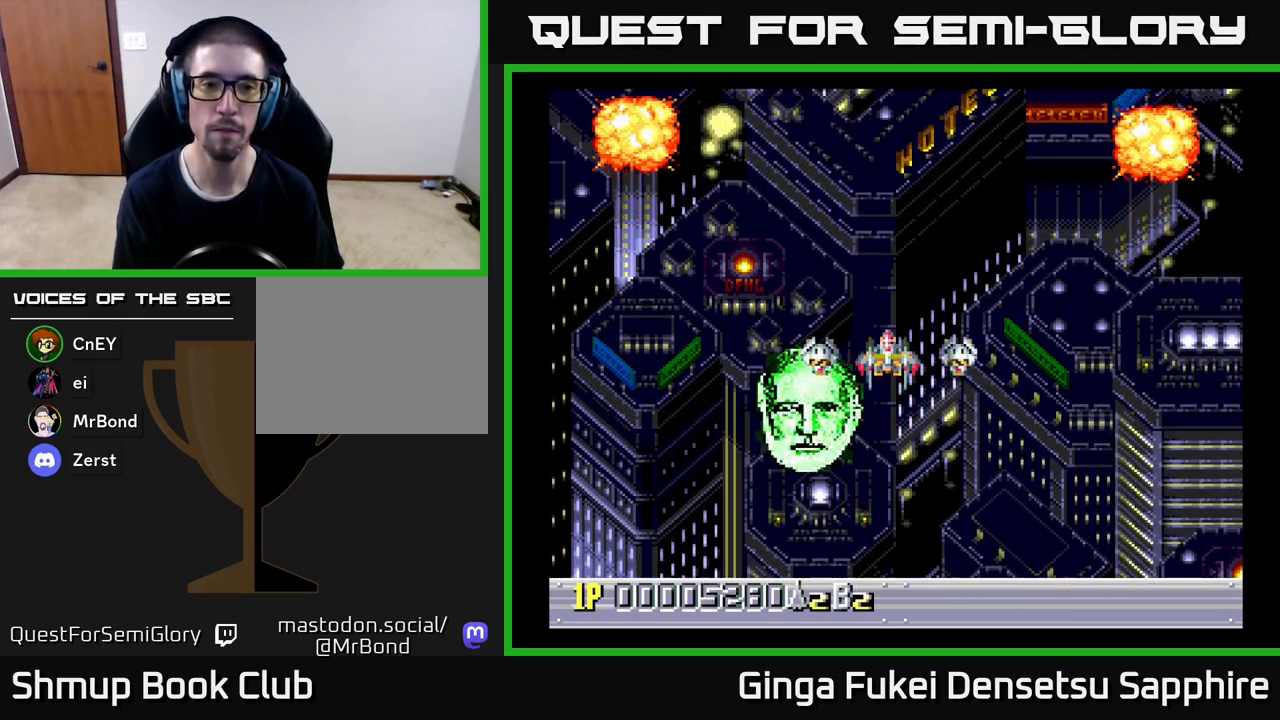
{"buttons": [], "left_stick": "center", "events": []}
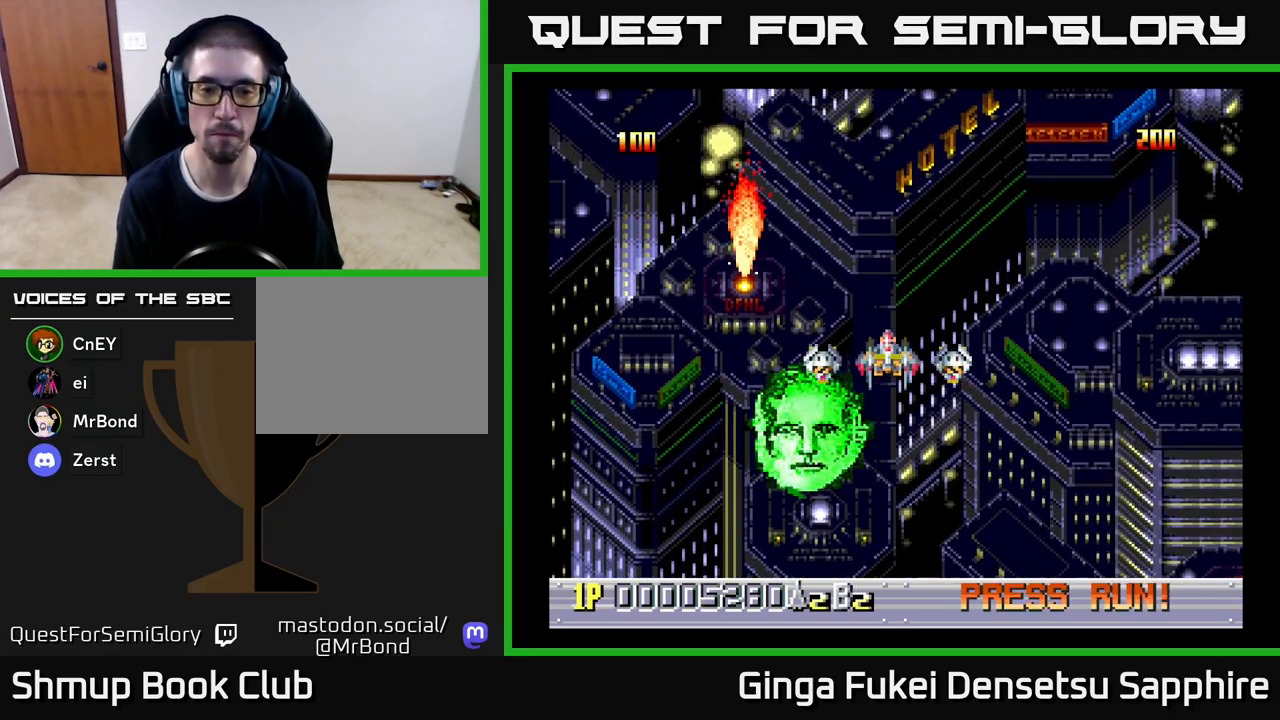
{"buttons": [], "left_stick": "center", "events": []}
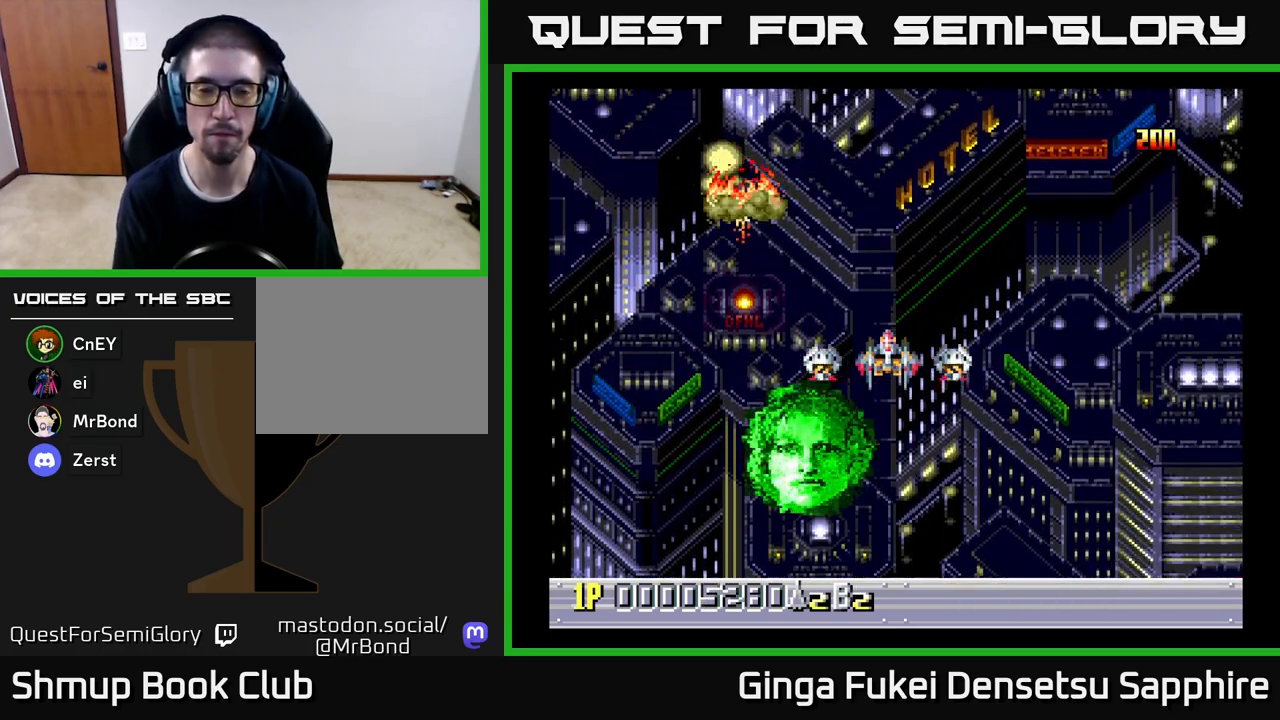
{"buttons": [], "left_stick": "center", "events": []}
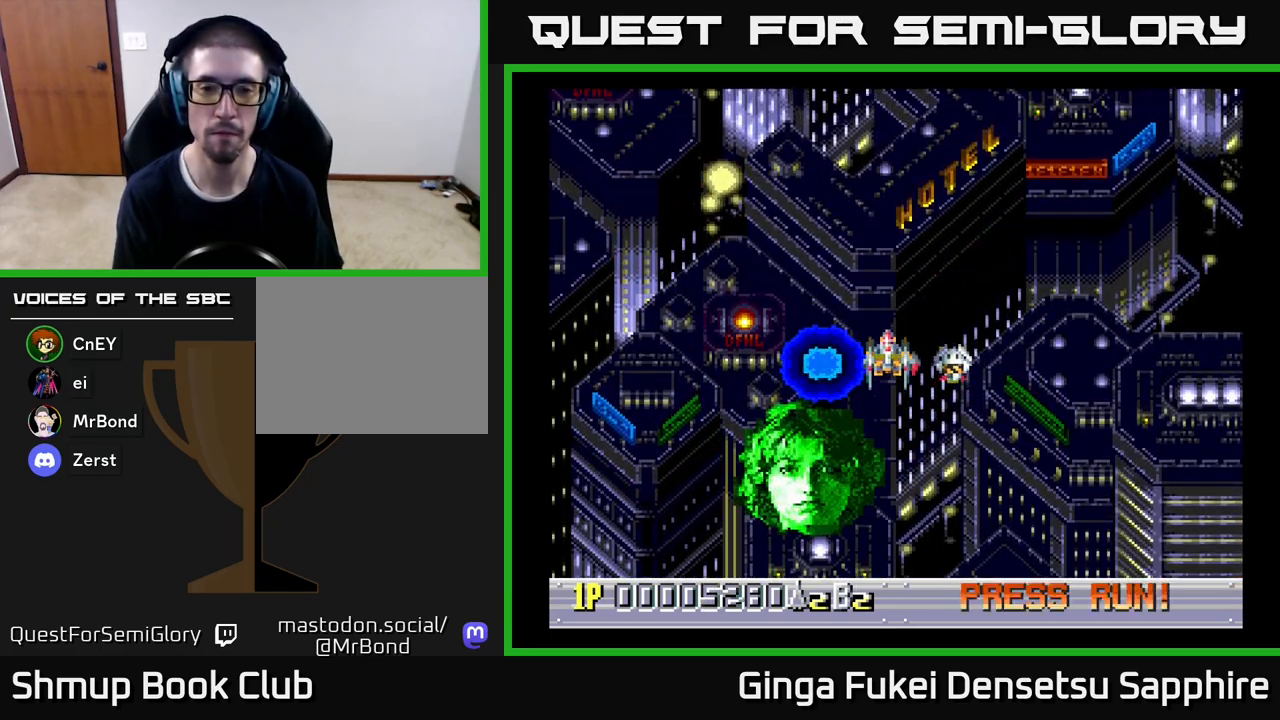
{"buttons": [], "left_stick": "center", "events": []}
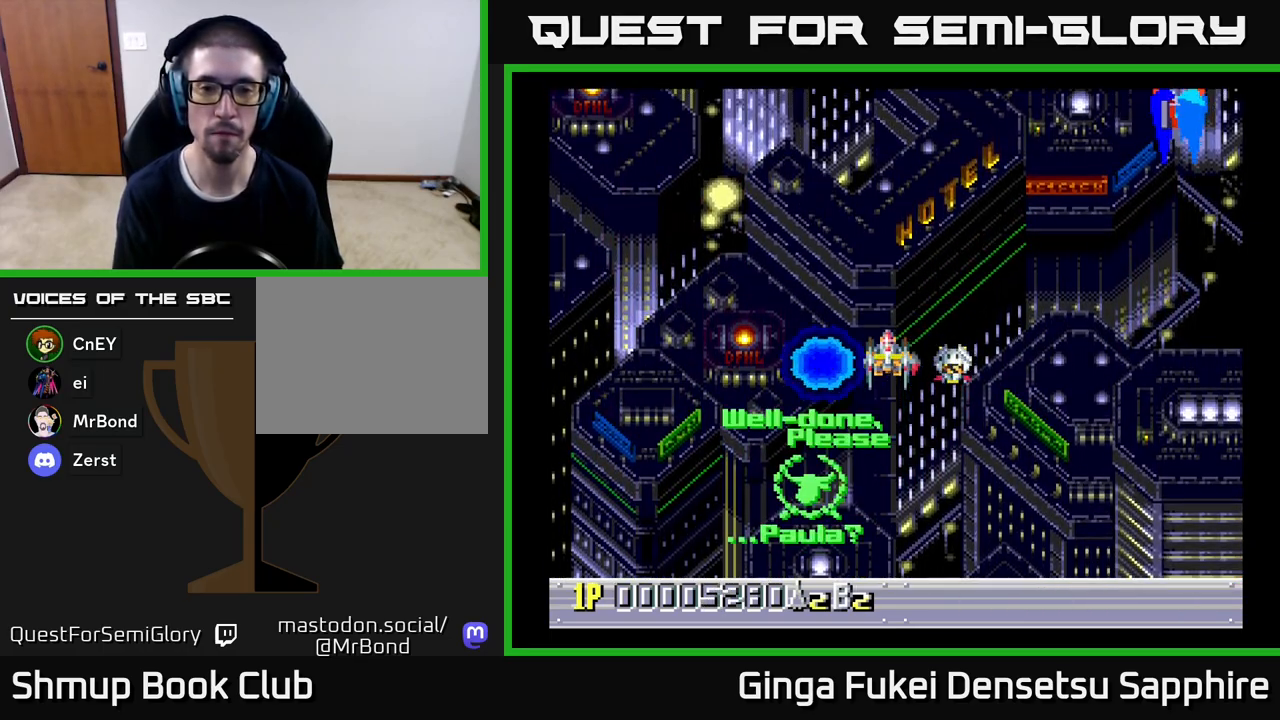
{"buttons": [], "left_stick": "center", "events": []}
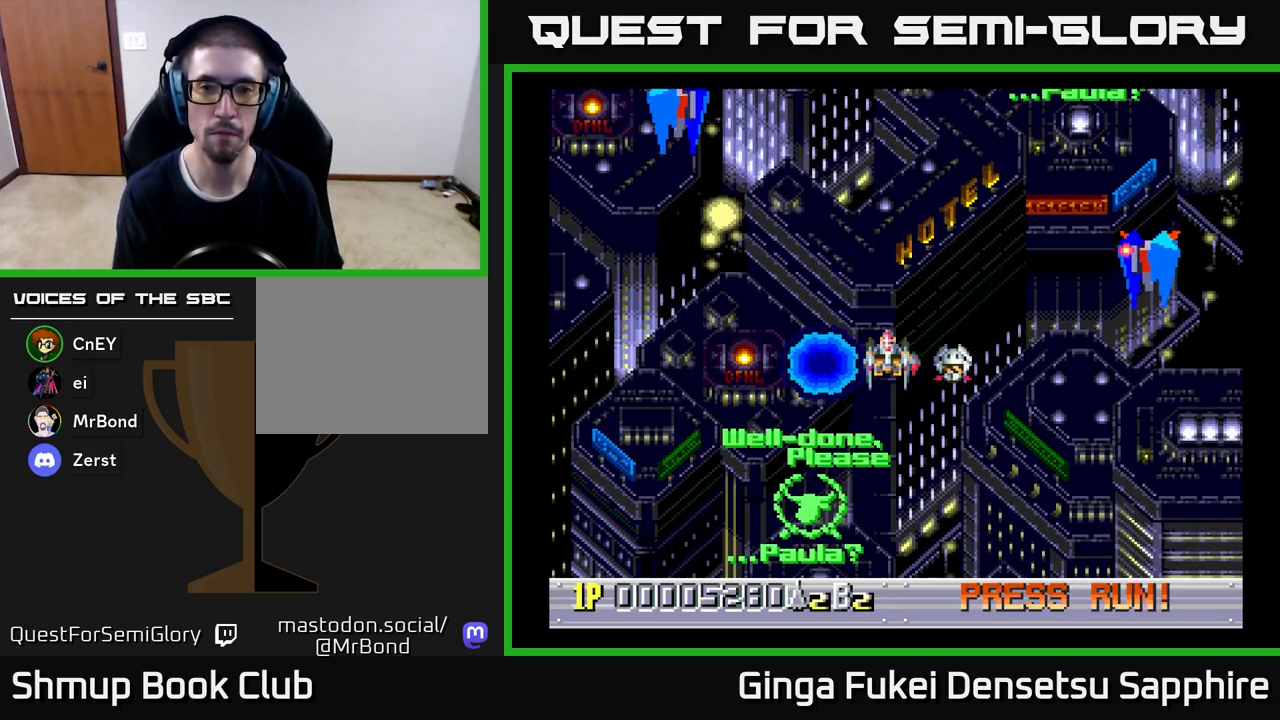
{"buttons": [], "left_stick": "center", "events": [[33, "DPAD_LEFT", "down"], [150, "DPAD_DOWN", "down"], [233, "DPAD_LEFT", "up"], [350, "DPAD_DOWN", "up"]]}
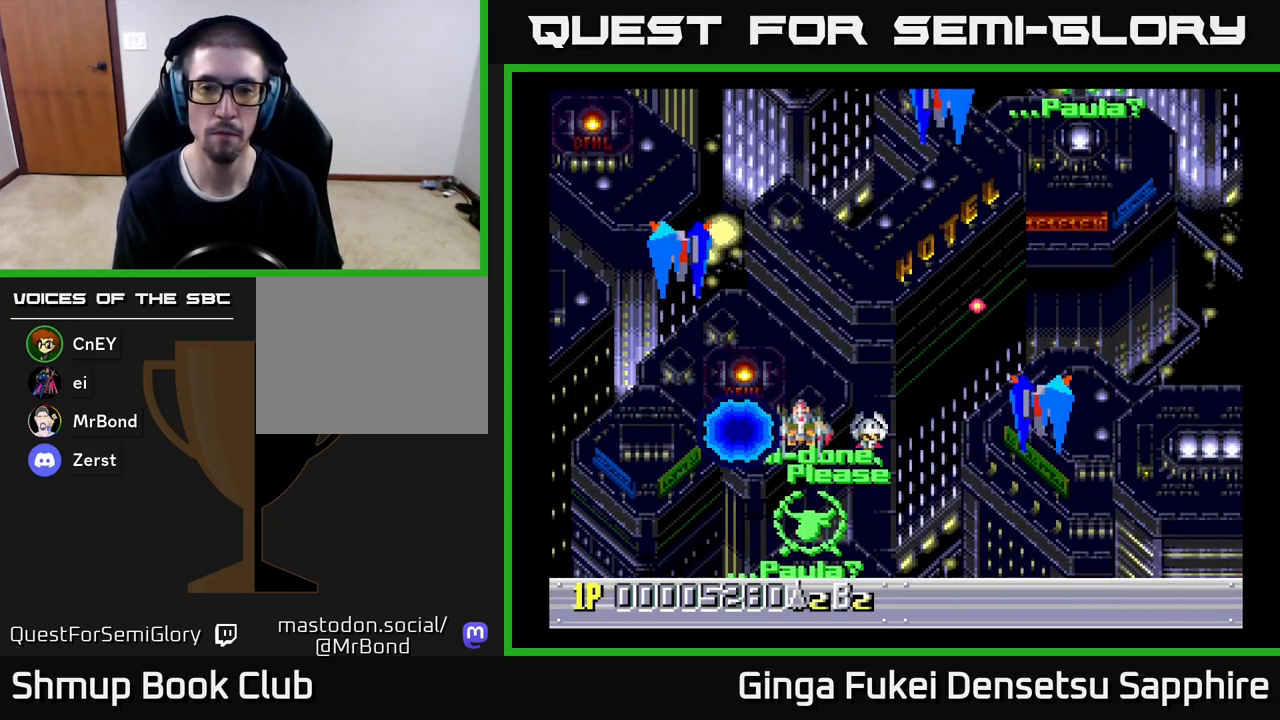
{"buttons": ["A", "DPAD_LEFT"], "left_stick": "center", "events": [[50, "DPAD_DOWN", "down"], [250, "DPAD_LEFT", "down"], [300, "A", "down"], [367, "DPAD_DOWN", "up"]]}
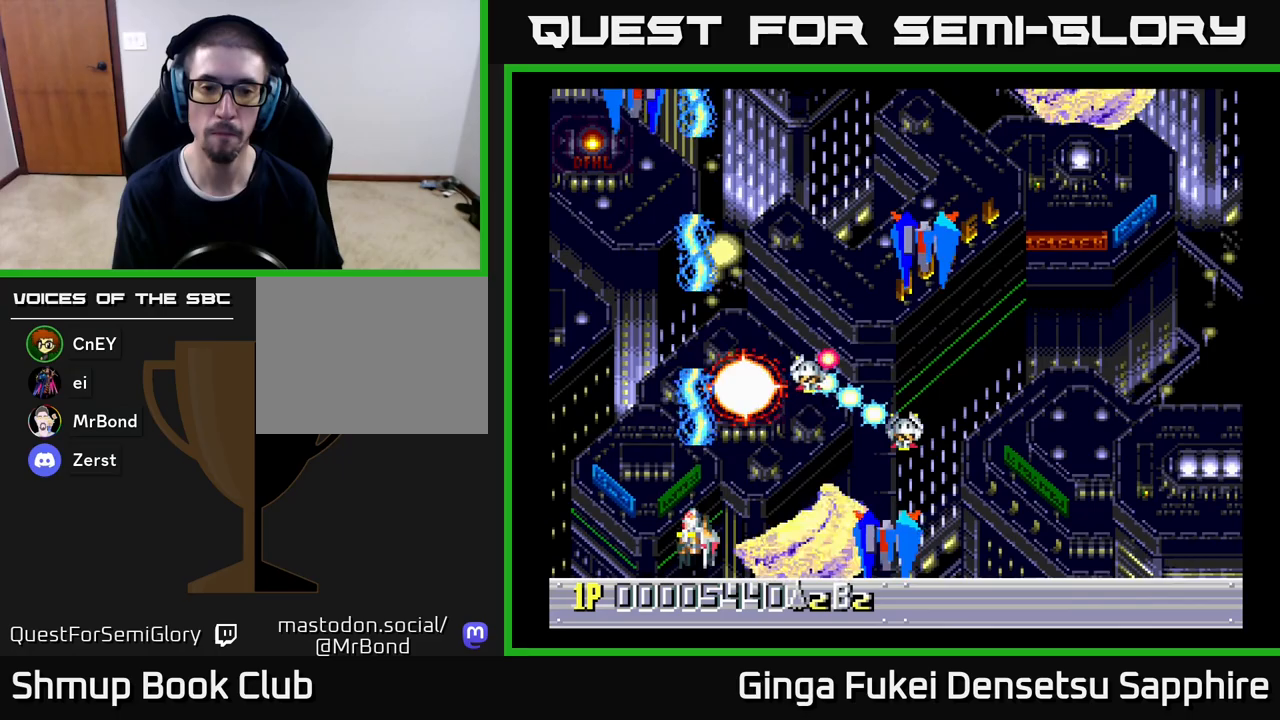
{"buttons": ["DPAD_RIGHT"], "left_stick": "center", "events": [[217, "A", "up"], [217, "DPAD_DOWN", "down"], [267, "DPAD_LEFT", "up"], [300, "DPAD_RIGHT", "down"], [367, "DPAD_DOWN", "up"]]}
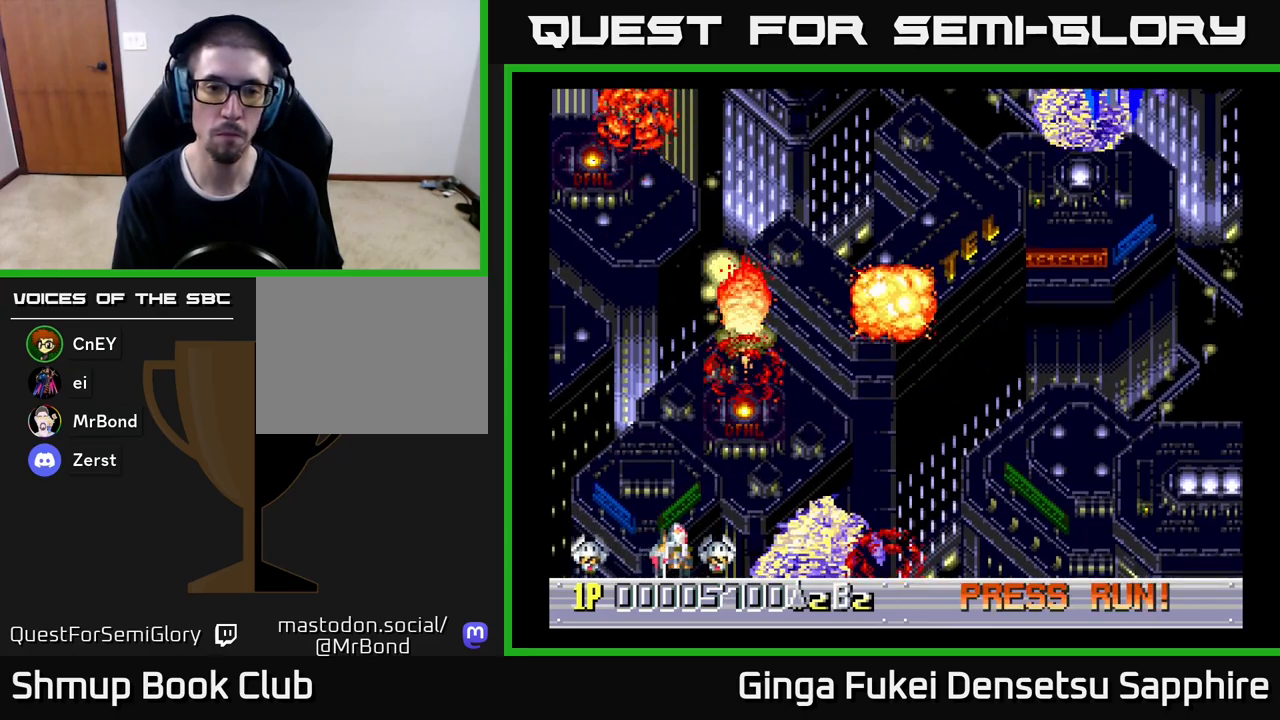
{"buttons": ["DPAD_UP", "DPAD_RIGHT"], "left_stick": "center", "events": [[300, "DPAD_UP", "down"], [467, "DPAD_RIGHT", "up"], [500, "DPAD_RIGHT", "down"]]}
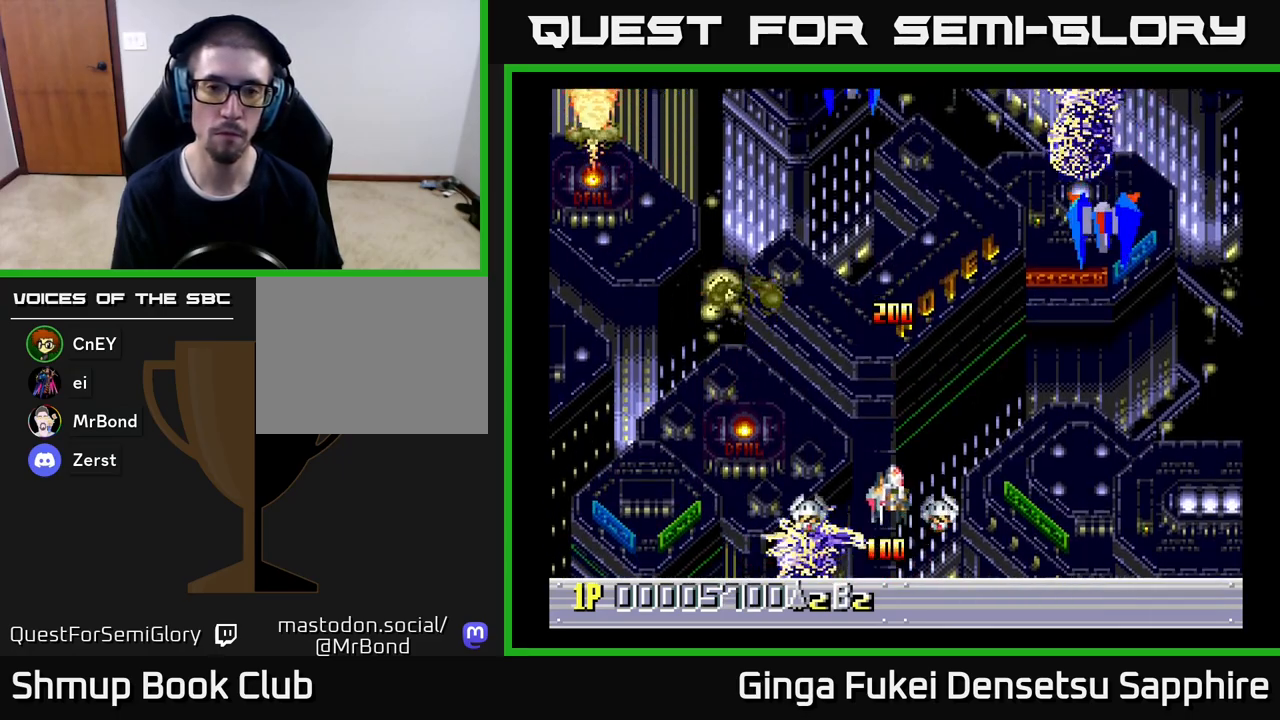
{"buttons": ["DPAD_LEFT"], "left_stick": "center", "events": [[100, "DPAD_RIGHT", "up"], [150, "DPAD_LEFT", "down"], [283, "DPAD_UP", "up"]]}
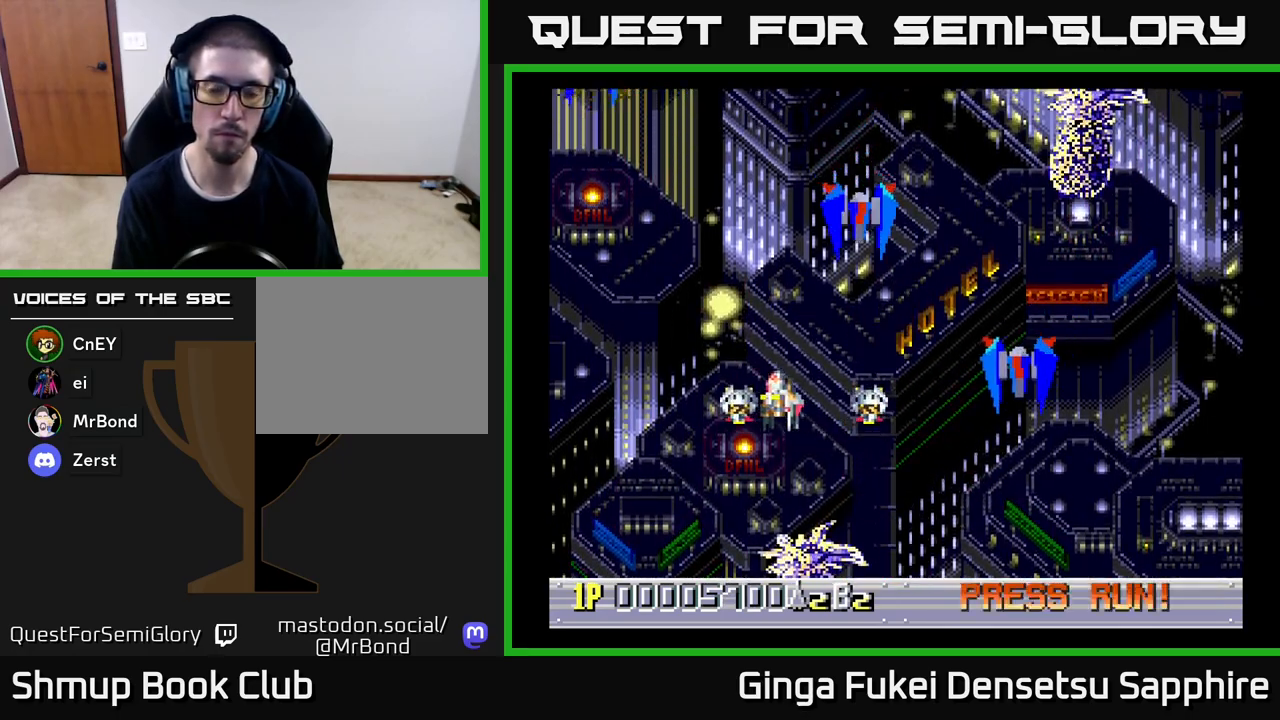
{"buttons": ["DPAD_DOWN", "DPAD_RIGHT"], "left_stick": "center", "events": [[250, "DPAD_DOWN", "down"], [333, "DPAD_LEFT", "up"], [367, "DPAD_RIGHT", "down"]]}
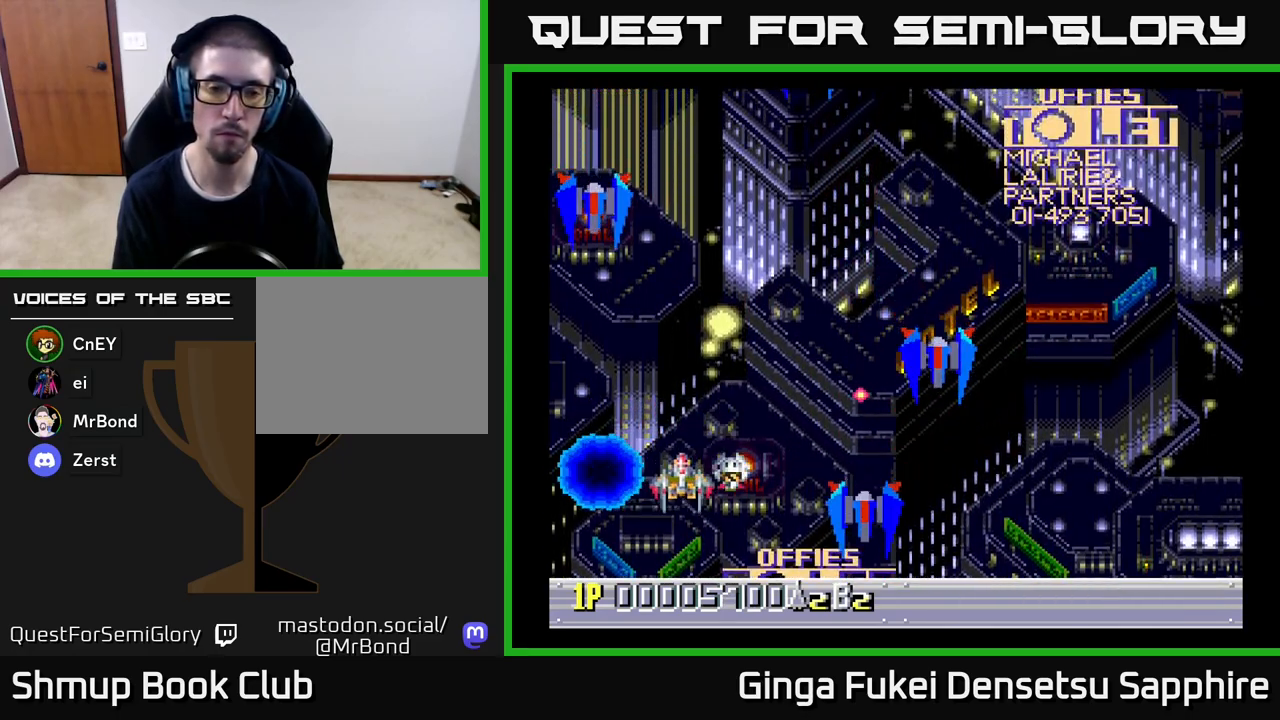
{"buttons": ["DPAD_DOWN", "DPAD_RIGHT"], "left_stick": "center"}
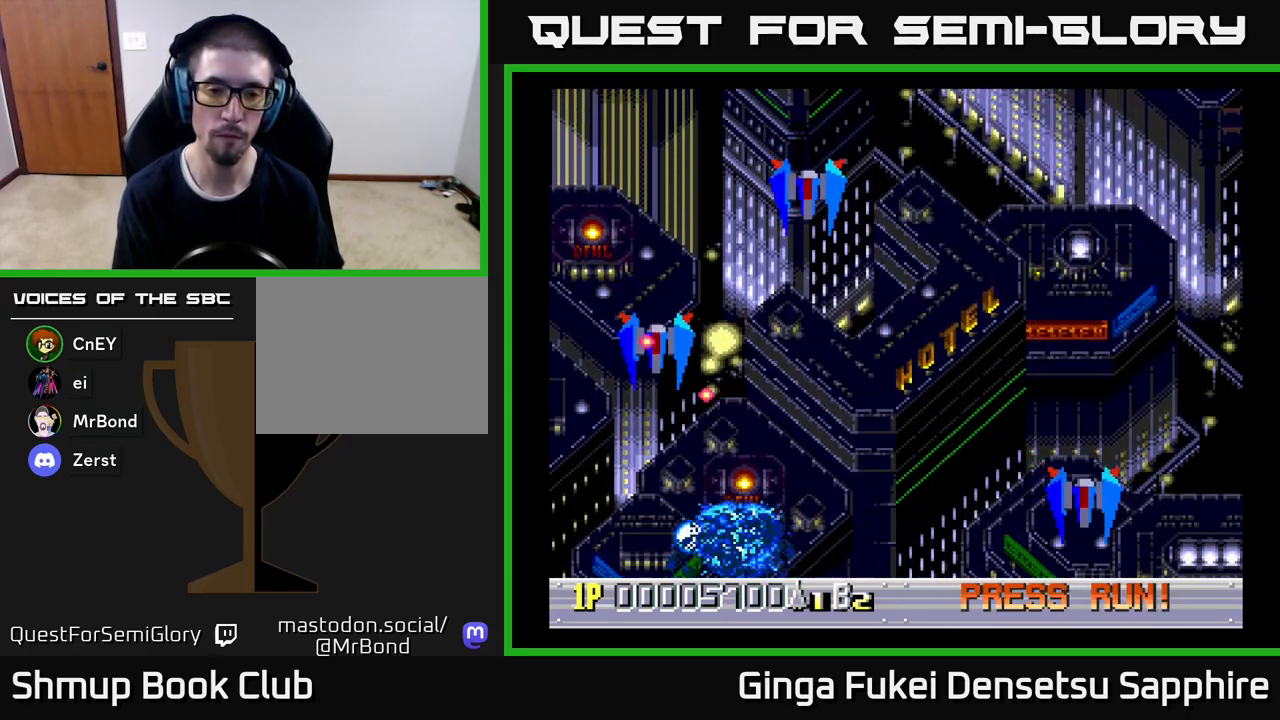
{"buttons": [], "left_stick": "center", "events": [[33, "DPAD_DOWN", "up"], [217, "DPAD_RIGHT", "up"]]}
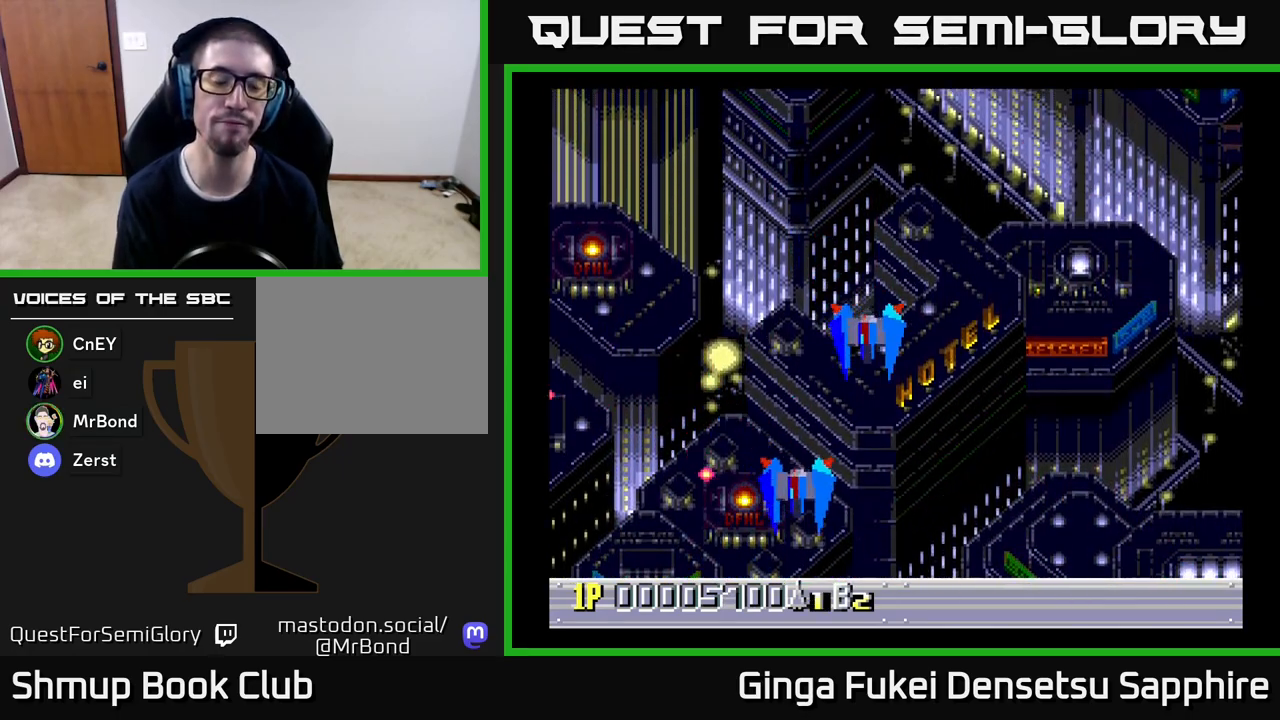
{"buttons": [], "left_stick": "center", "events": []}
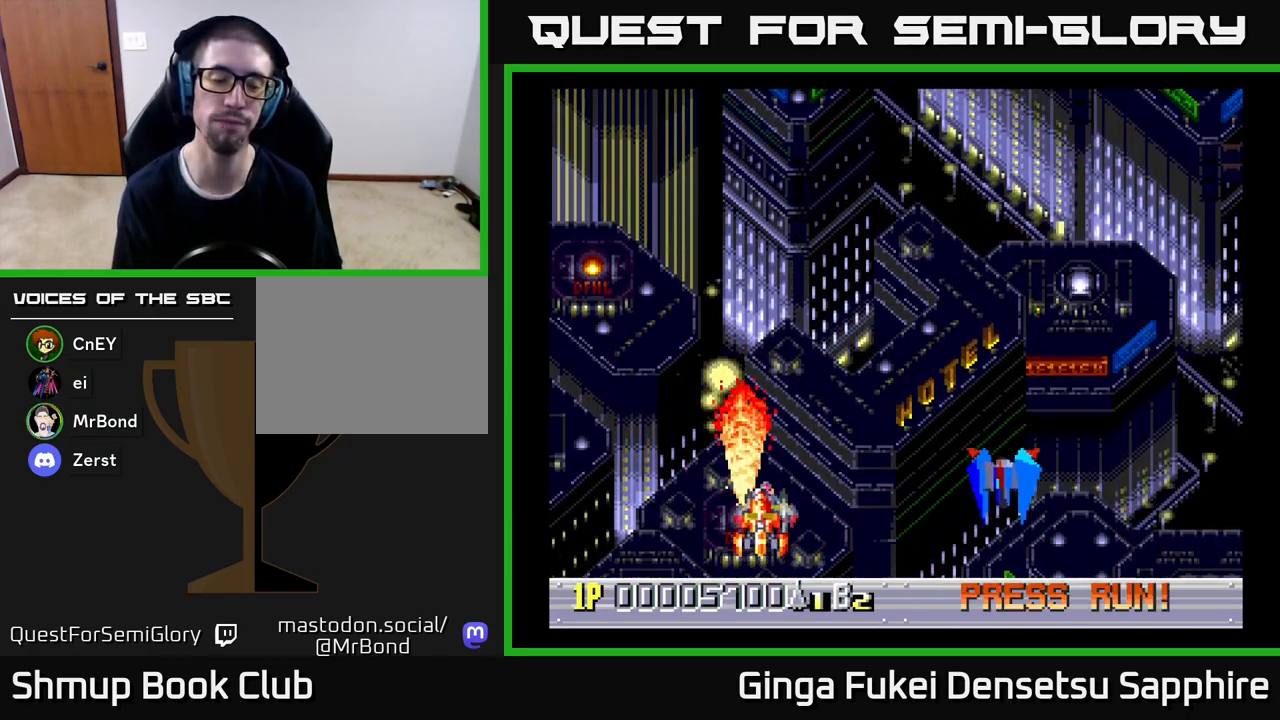
{"buttons": [], "left_stick": "center", "events": [[300, "left_stick", "up"], [417, "left_stick", "center"]]}
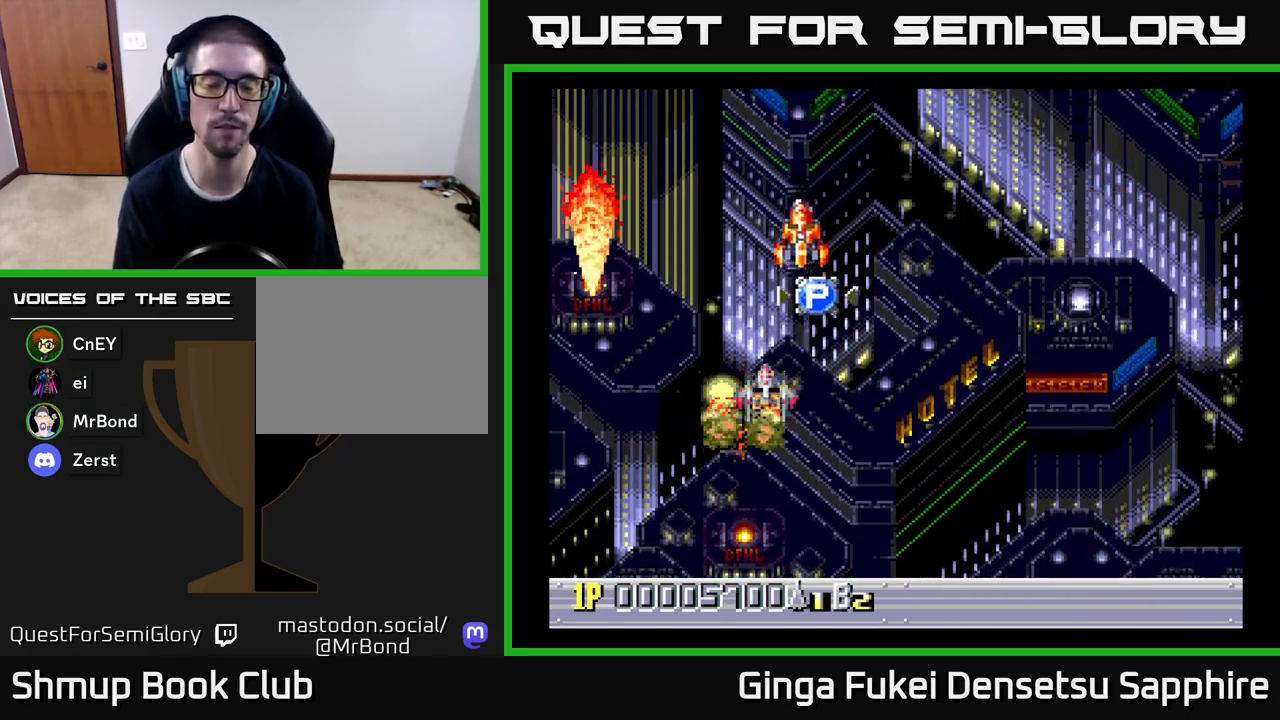
{"buttons": [], "left_stick": "center", "events": []}
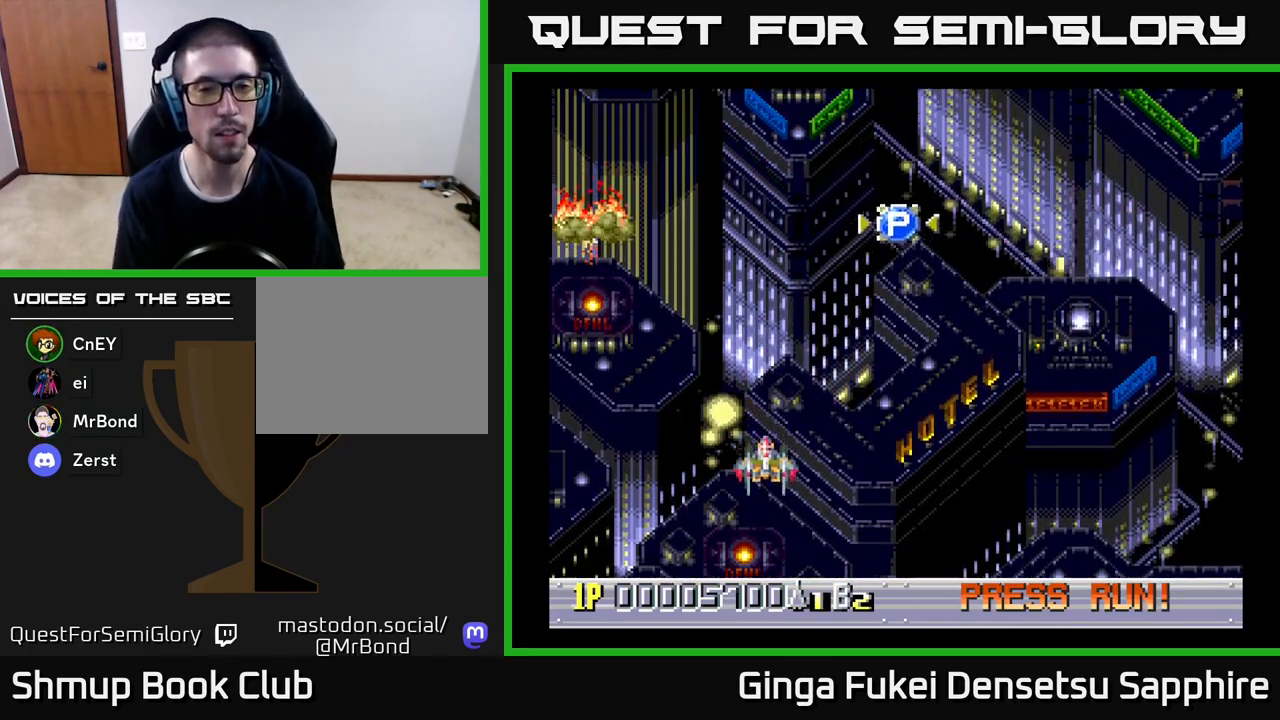
{"buttons": [], "left_stick": "up-left", "events": [[300, "R3", "down"], [417, "left_stick", "up-left"], [433, "R3", "up"]]}
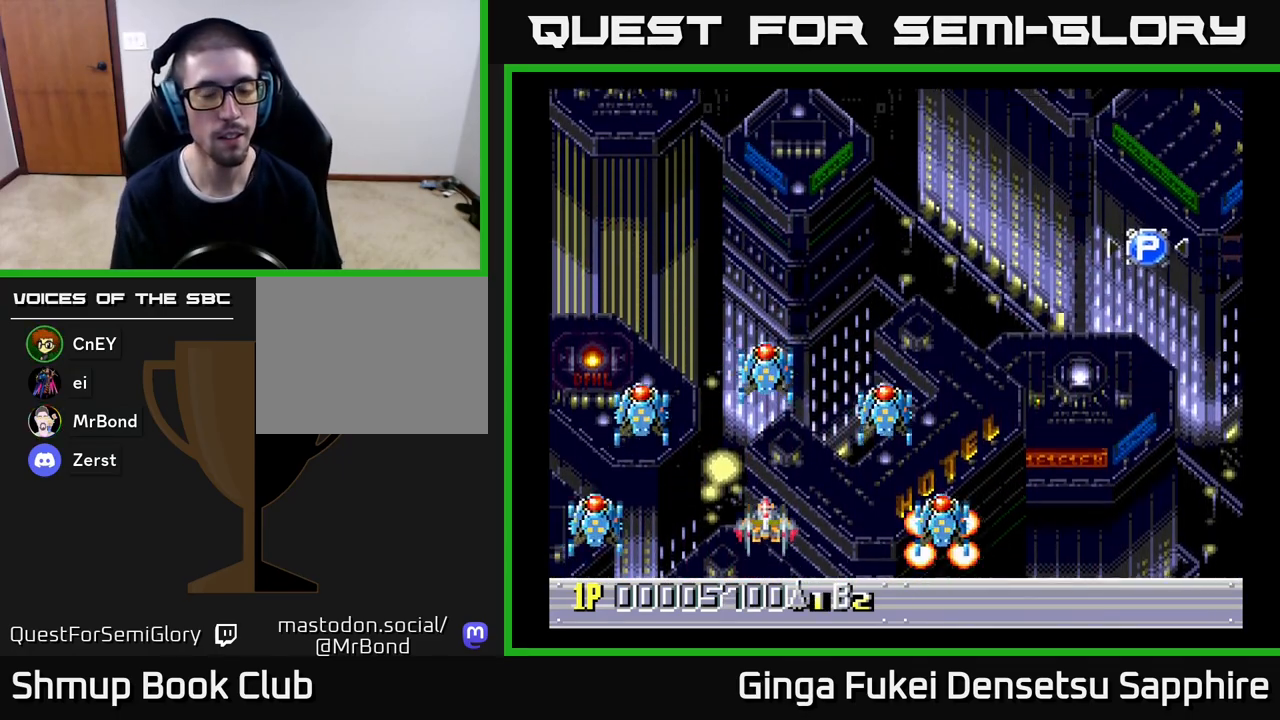
{"buttons": [], "left_stick": "center", "events": [[17, "left_stick", "center"]]}
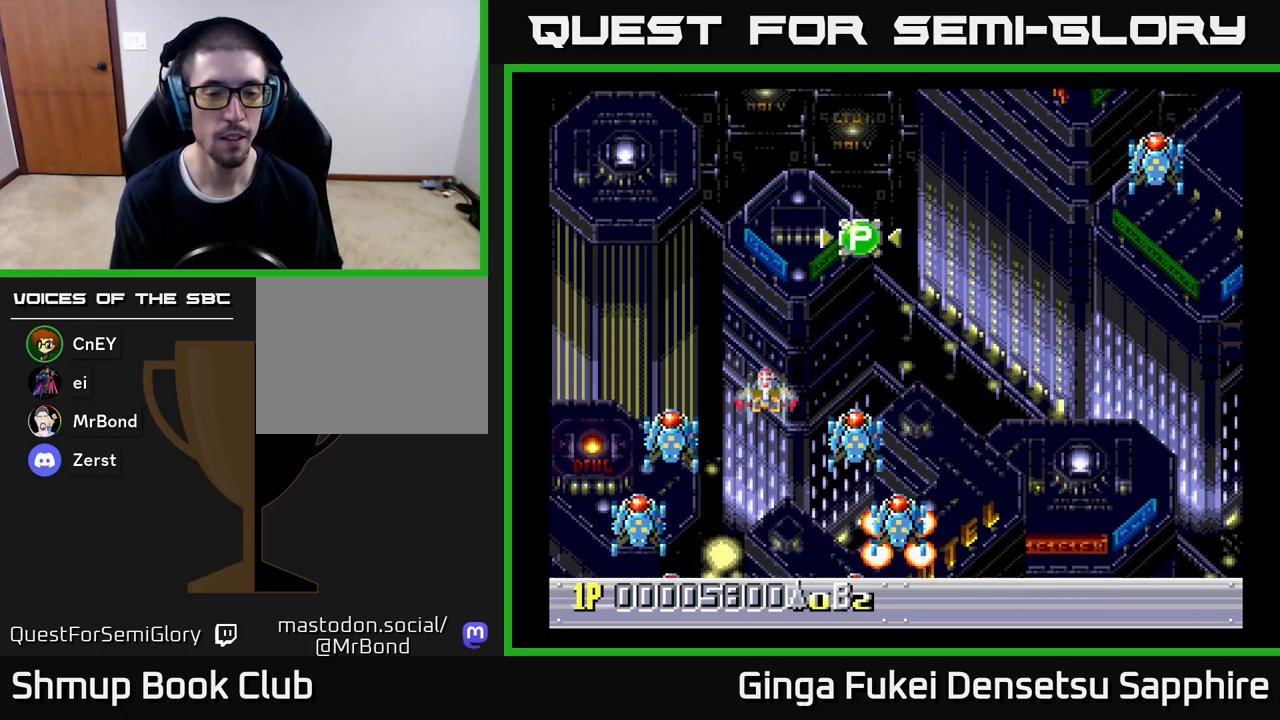
{"buttons": [], "left_stick": "center", "events": []}
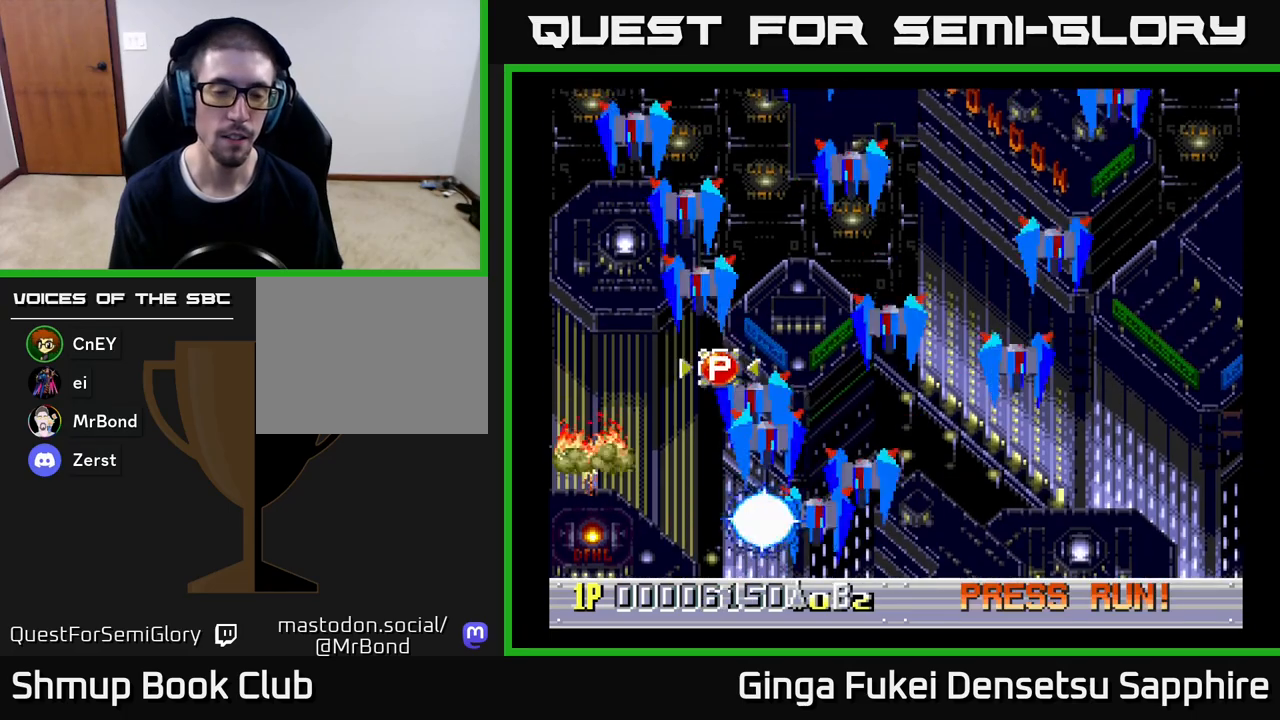
{"buttons": [], "left_stick": "center", "events": []}
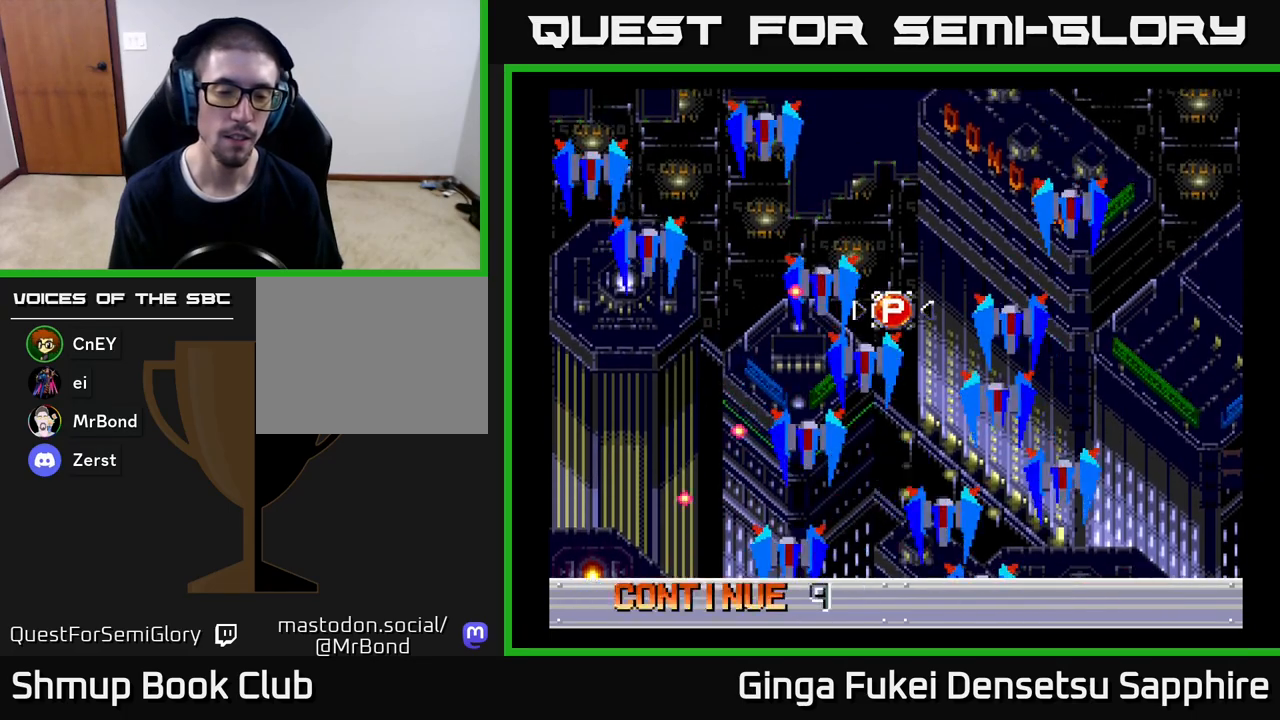
{"buttons": ["A"], "left_stick": "up-right", "events": [[183, "A", "down"], [267, "A", "up"], [333, "A", "down"], [400, "A", "up"], [450, "A", "down"], [500, "left_stick", "up-right"]]}
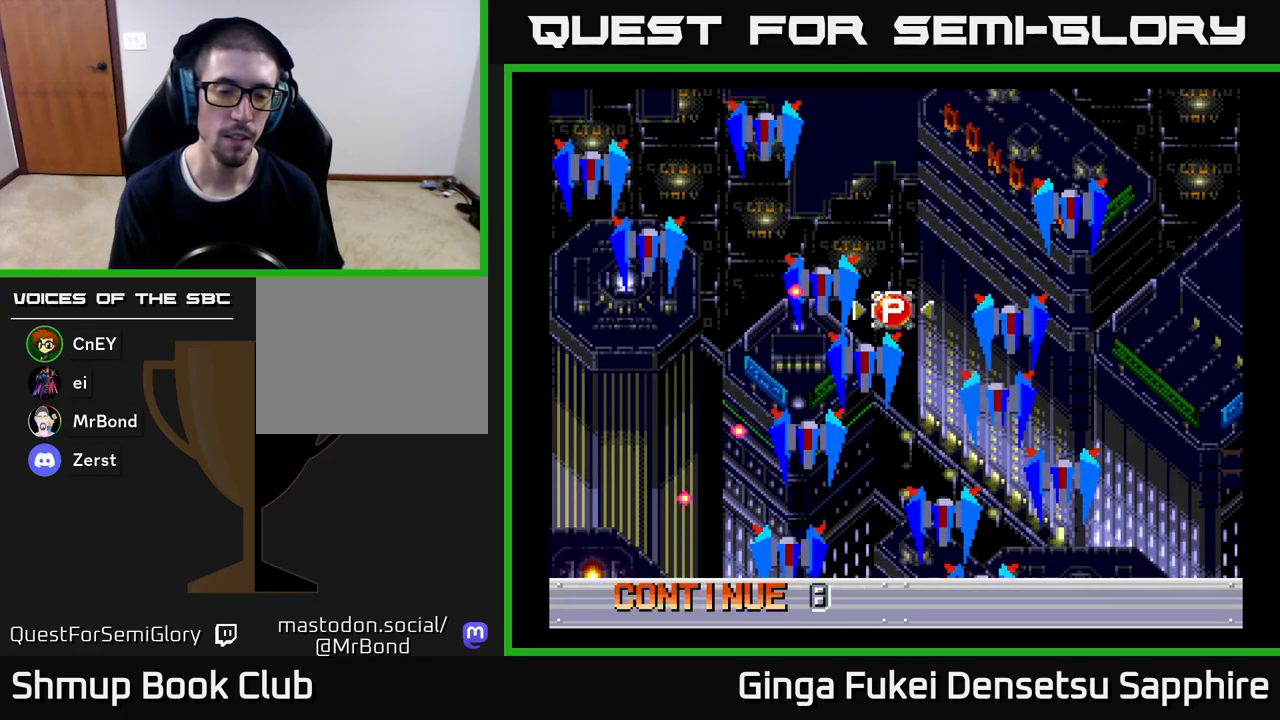
{"buttons": [], "left_stick": "center", "events": [[17, "A", "up"], [100, "A", "down"], [100, "left_stick", "center"], [133, "A", "up"], [217, "A", "down"], [267, "A", "up"], [333, "A", "down"], [383, "A", "up"], [450, "A", "down"], [500, "A", "up"]]}
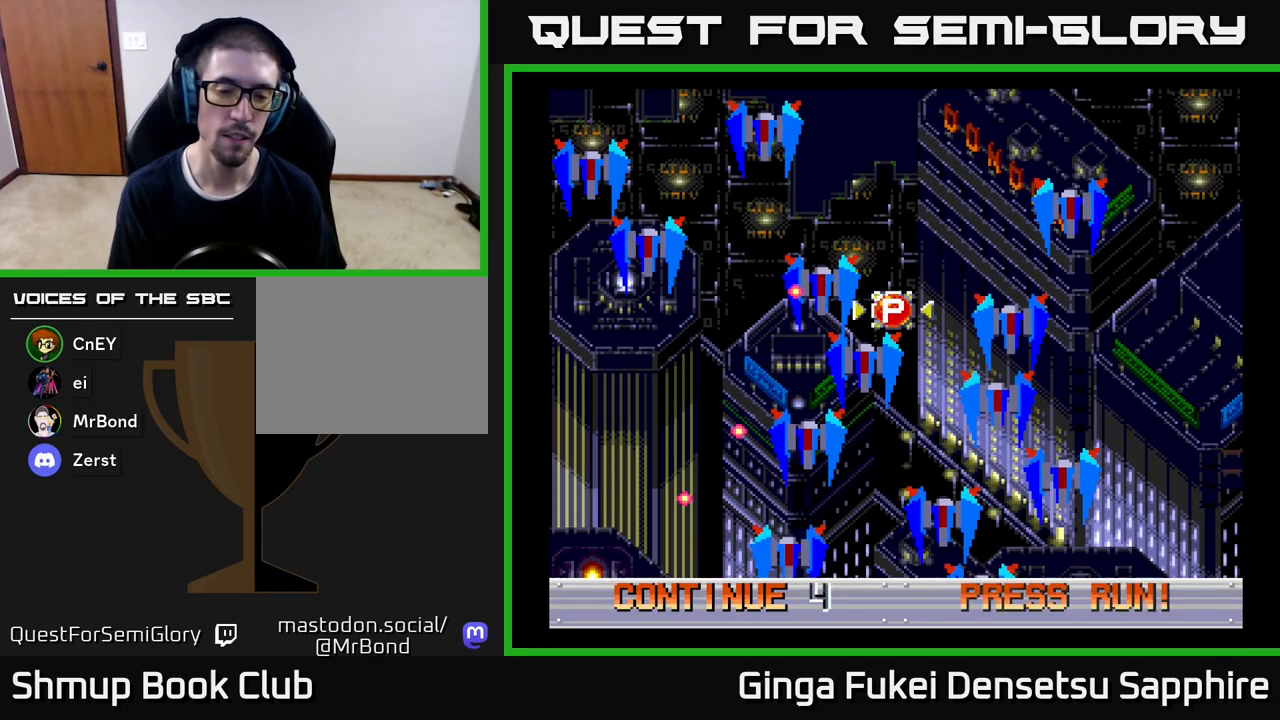
{"buttons": ["A"], "left_stick": "center", "events": [[83, "A", "down"], [133, "A", "up"], [217, "A", "down"], [250, "A", "up"], [333, "A", "down"], [383, "A", "up"], [467, "A", "down"]]}